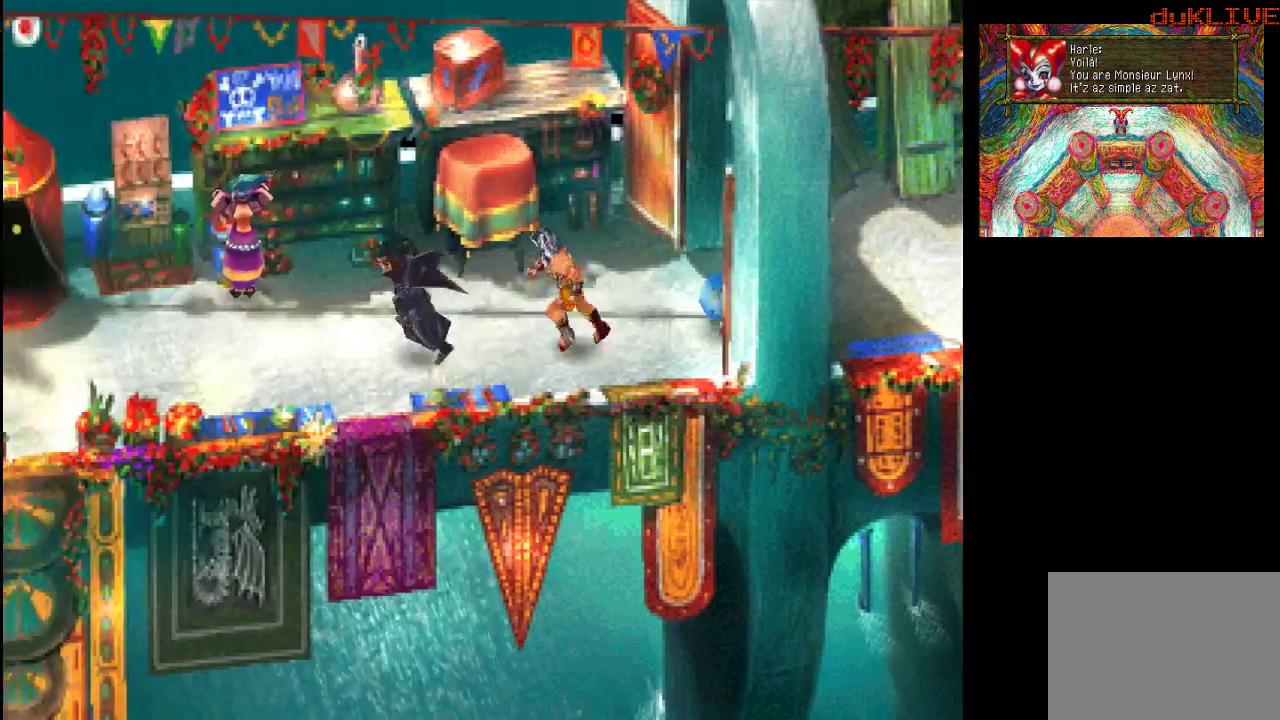
Gameplay with a controller (PlayStation layout); each line is a JSON object with the inputs held at the frame after it. "events" lists button and stick changes between this image and that frame as [ms after this image, input, new state], when the widget could be followed in between. Not read: L3 R3.
{"buttons": [], "left_stick": "left", "right_stick": "center", "events": []}
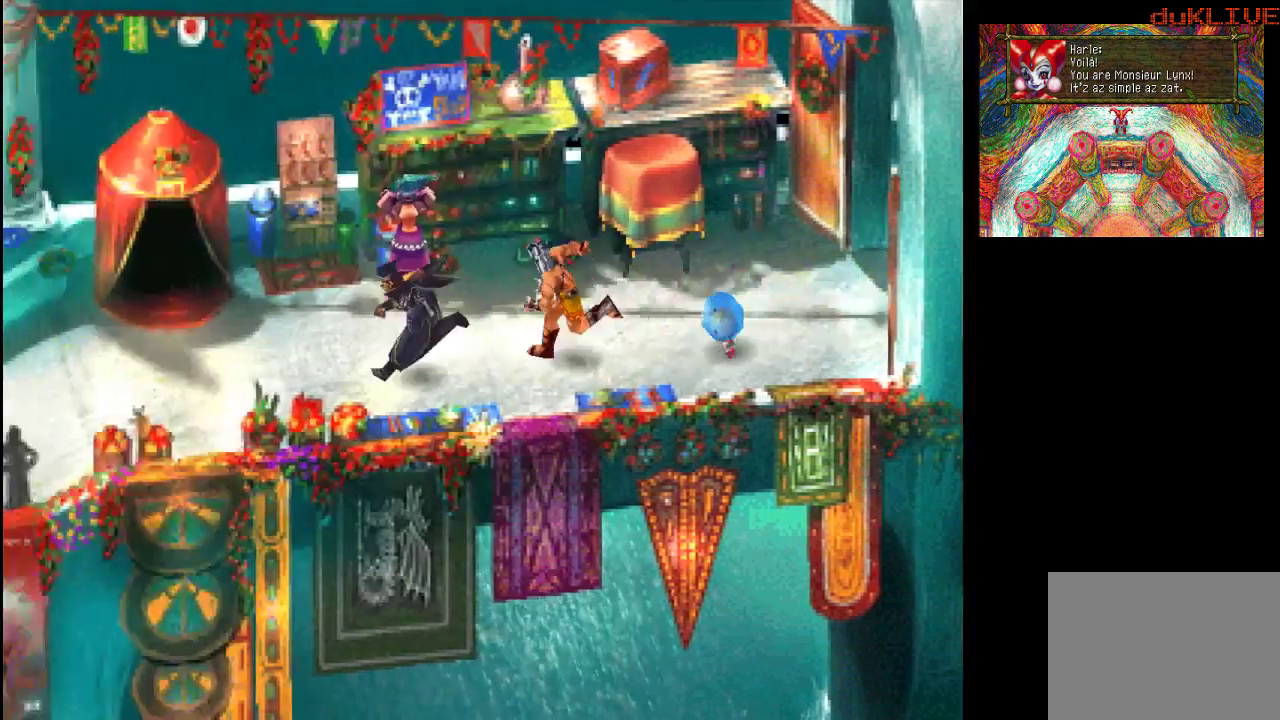
{"buttons": [], "left_stick": "left", "right_stick": "center", "events": []}
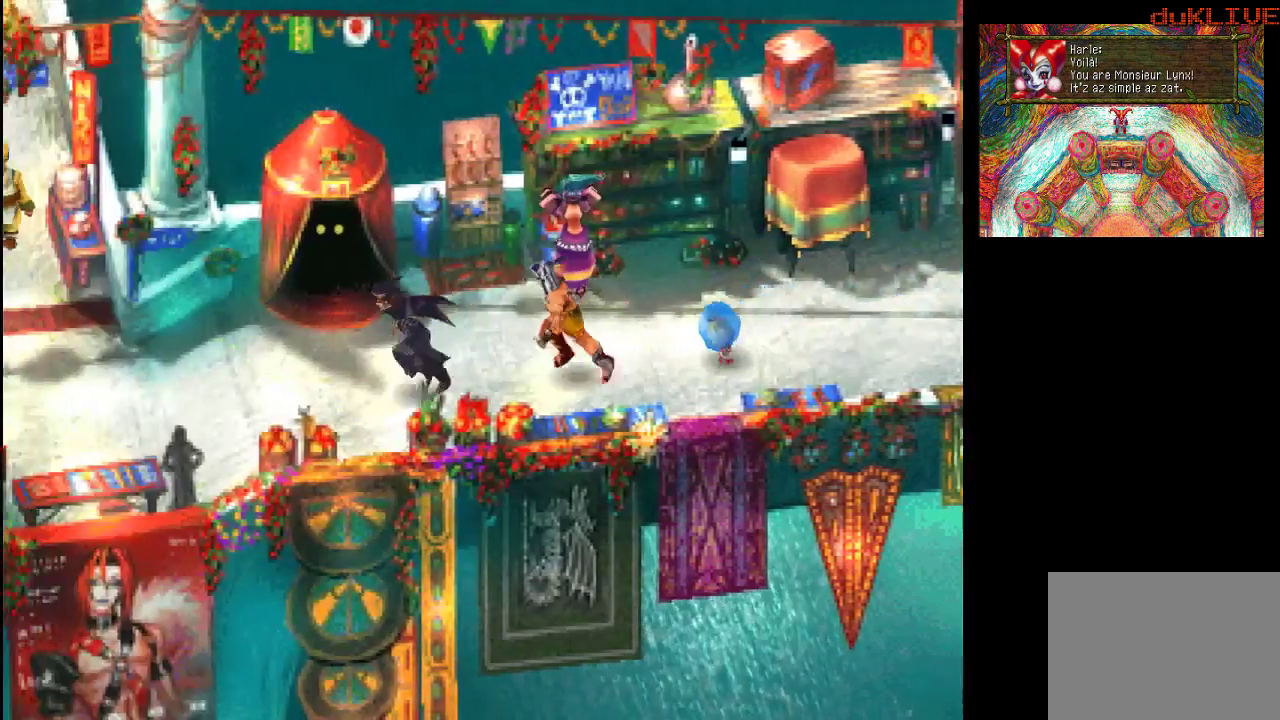
{"buttons": [], "left_stick": "left", "right_stick": "center", "events": []}
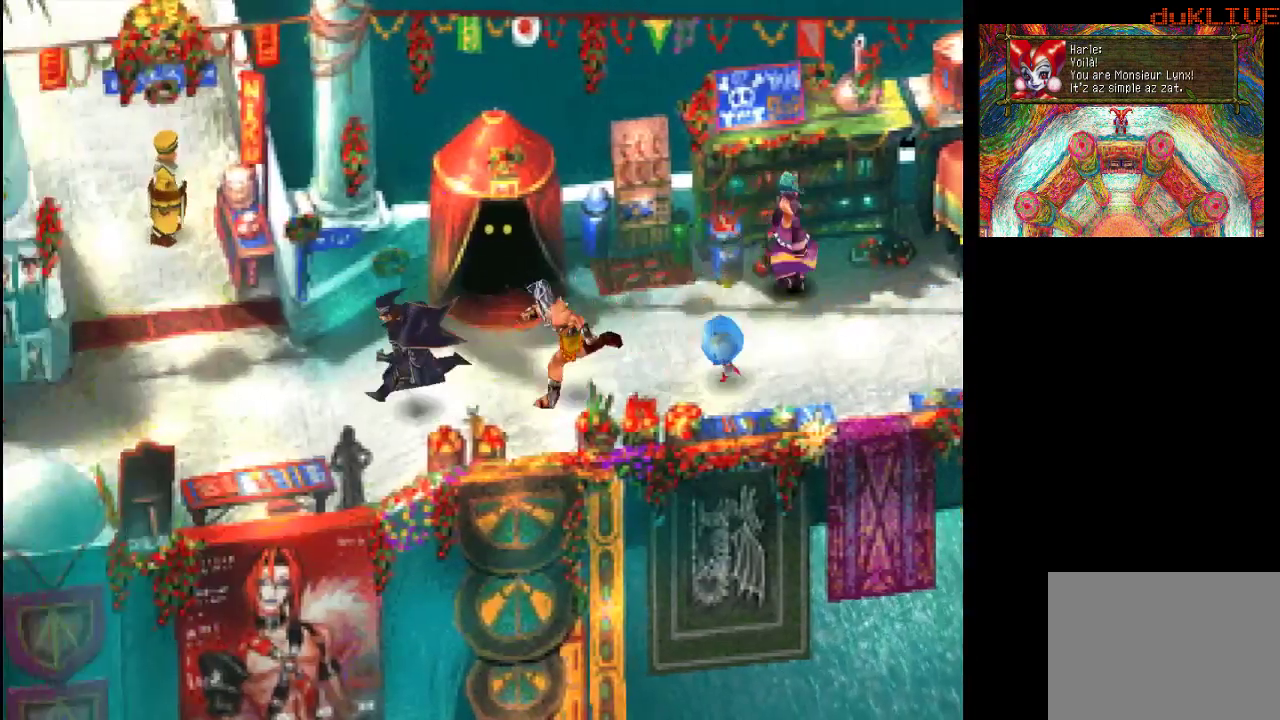
{"buttons": [], "left_stick": "left", "right_stick": "center", "events": []}
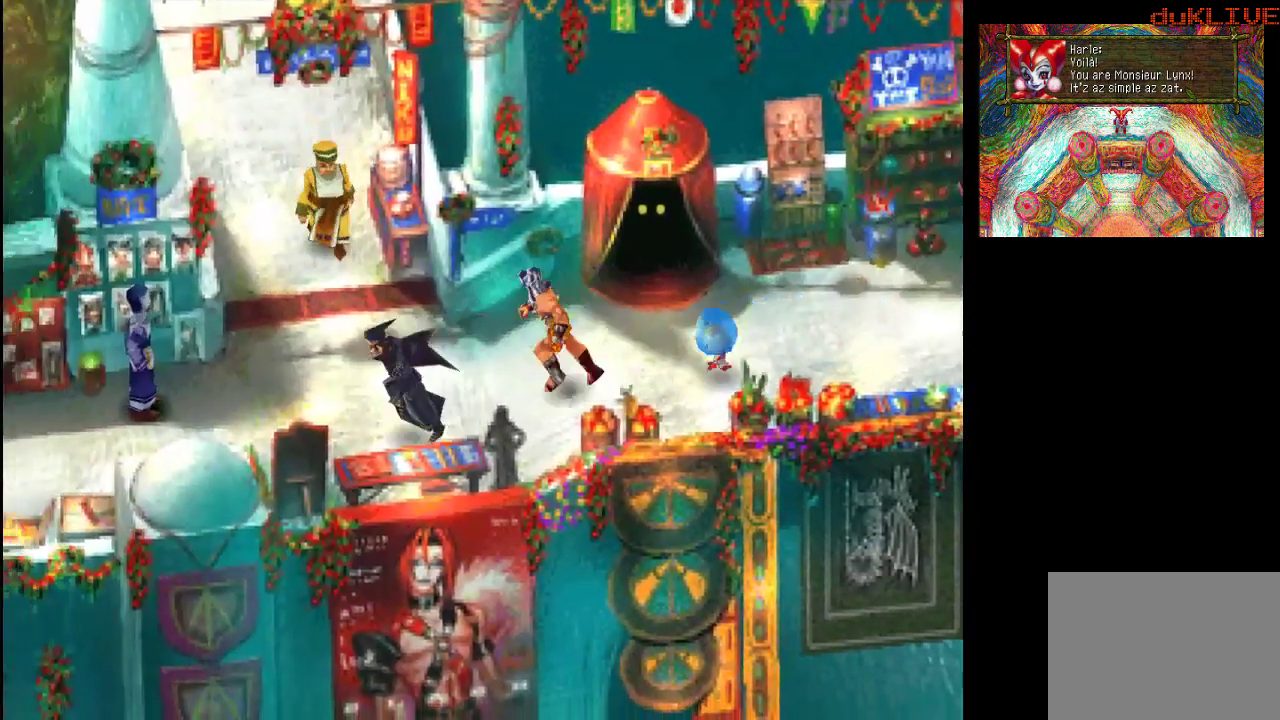
{"buttons": [], "left_stick": "left", "right_stick": "center", "events": []}
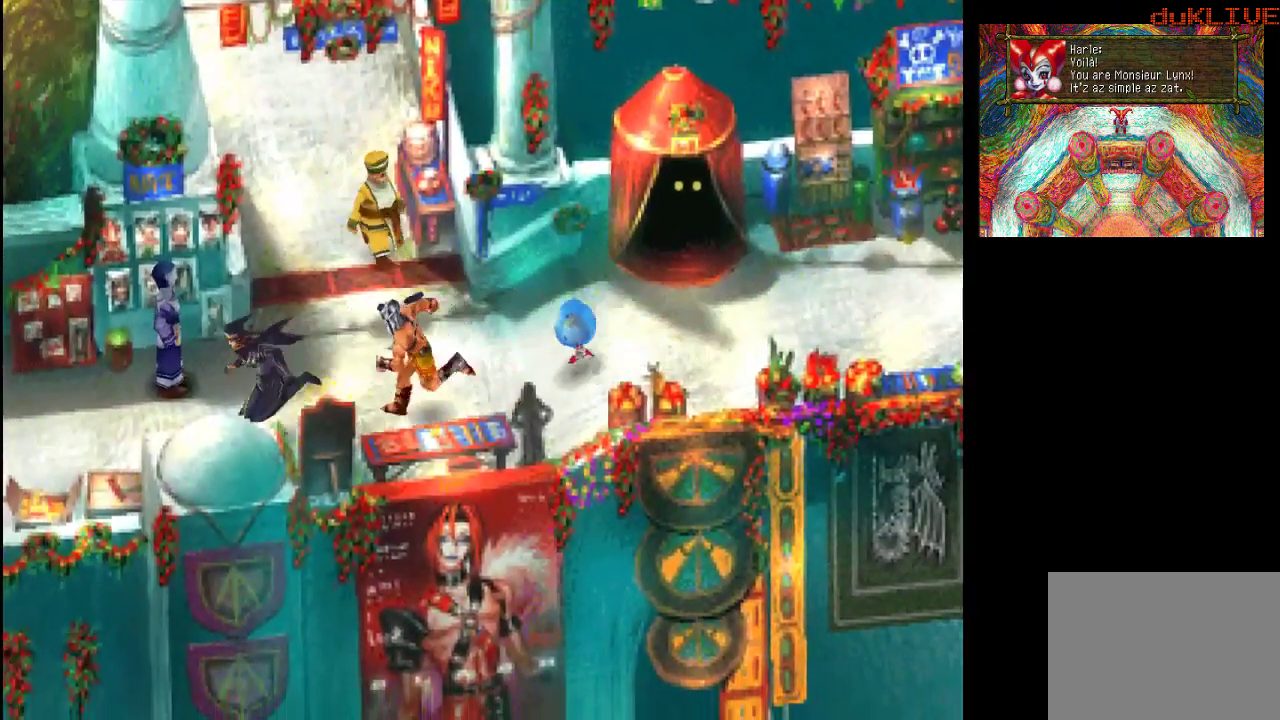
{"buttons": [], "left_stick": "left", "right_stick": "center", "events": []}
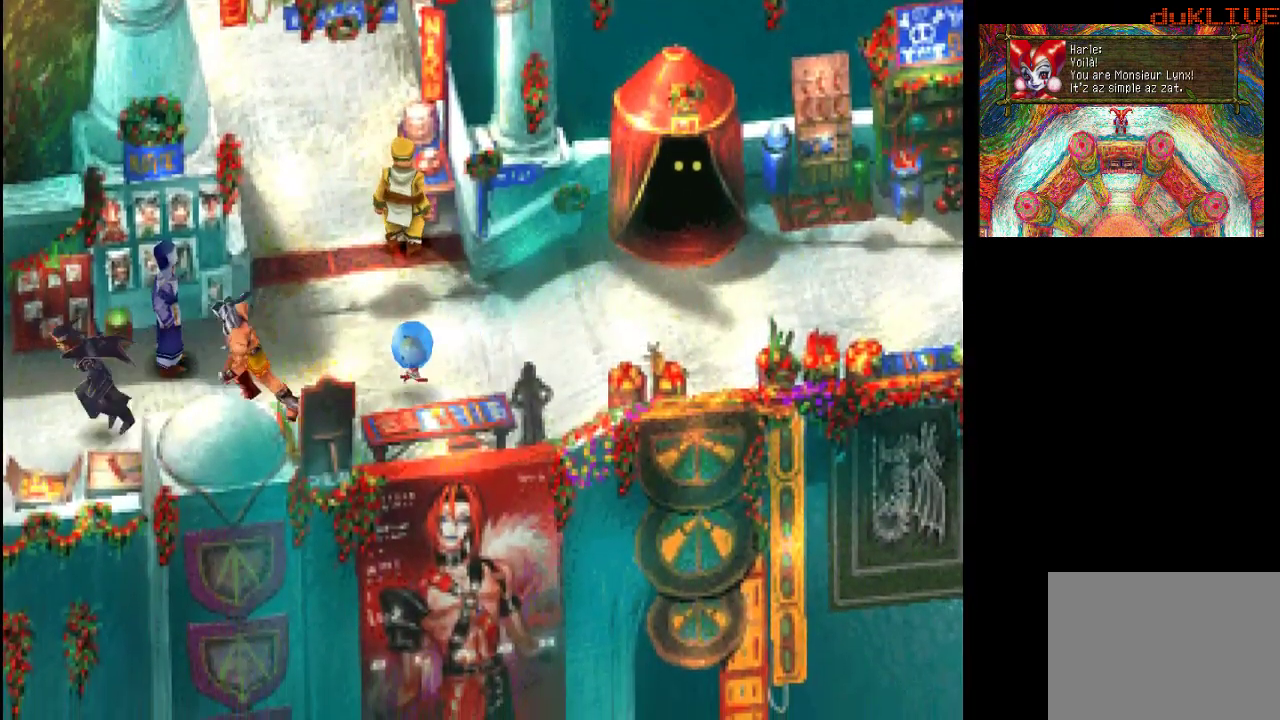
{"buttons": [], "left_stick": "left", "right_stick": "center", "events": []}
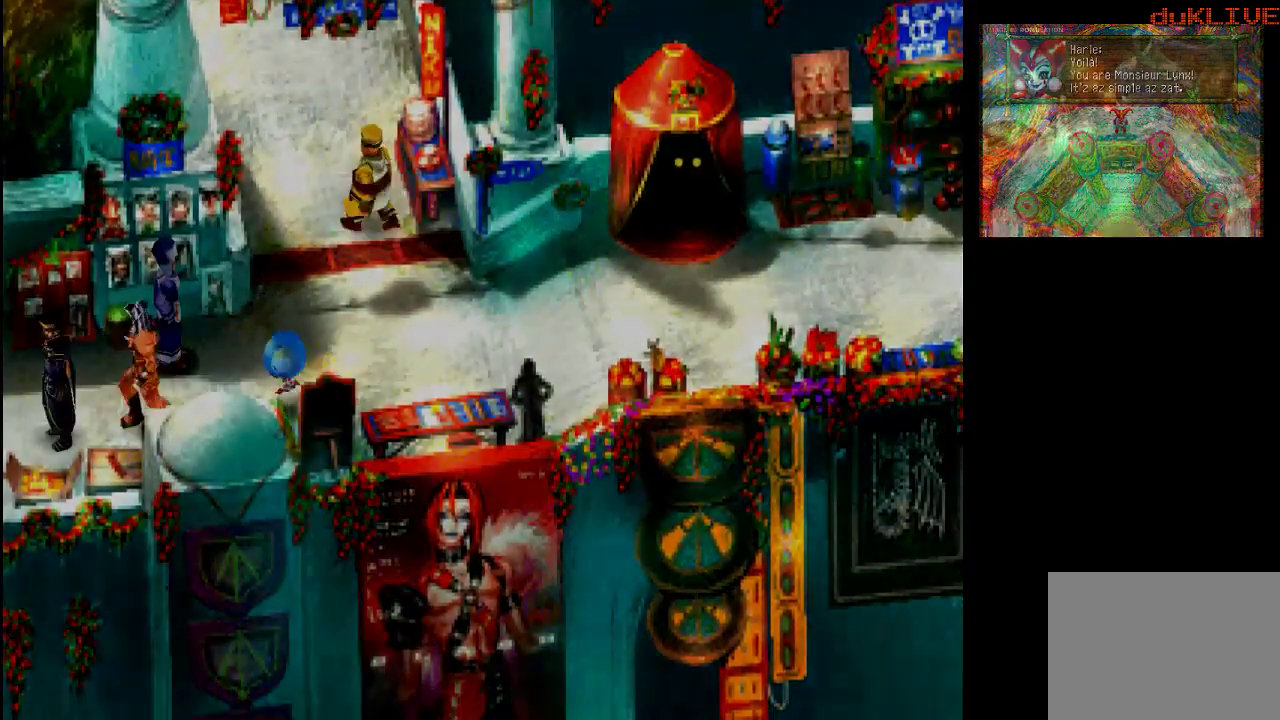
{"buttons": [], "left_stick": "center", "right_stick": "center", "events": [[233, "left_stick", "center"]]}
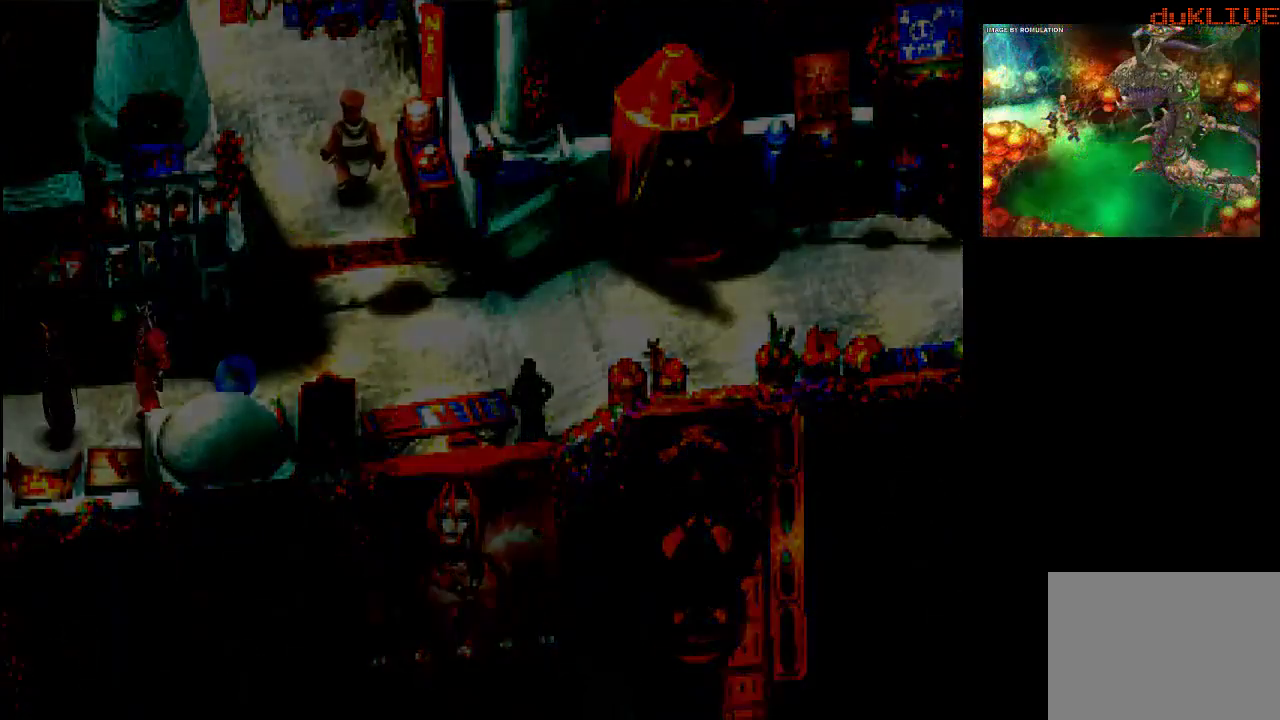
{"buttons": [], "left_stick": "center", "right_stick": "center", "events": []}
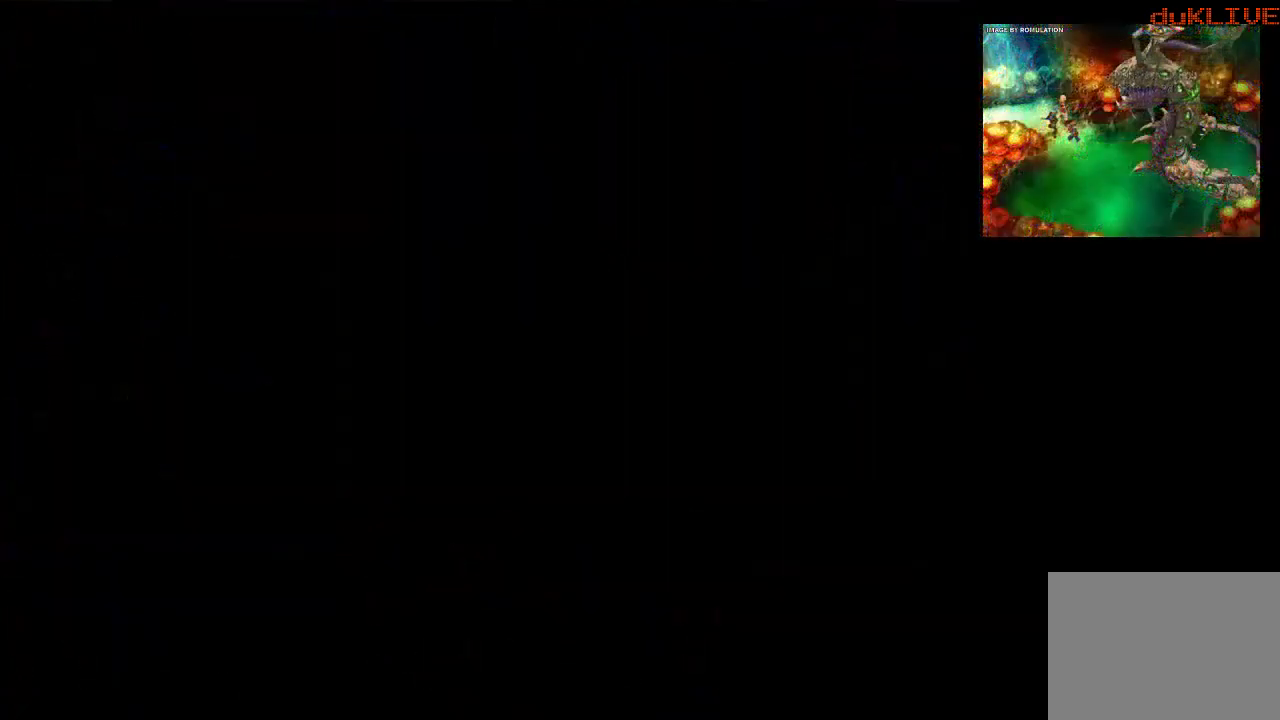
{"buttons": [], "left_stick": "center", "right_stick": "center", "events": []}
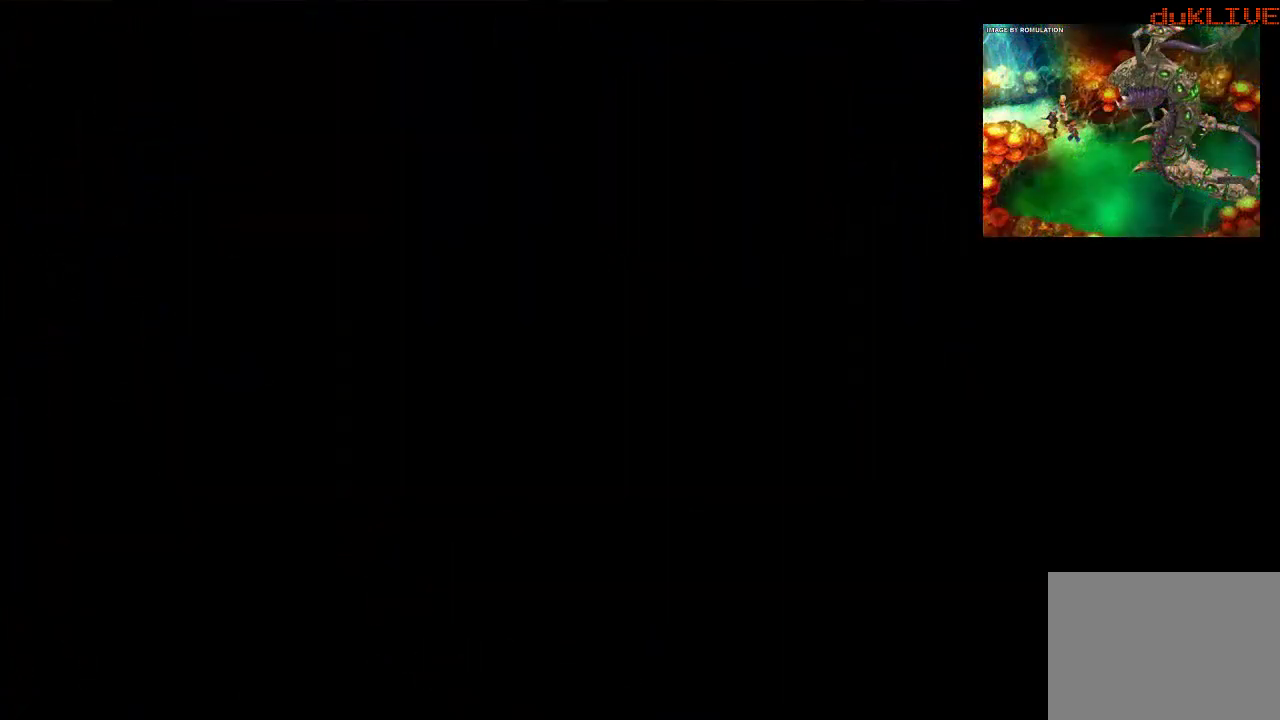
{"buttons": [], "left_stick": "center", "right_stick": "center", "events": []}
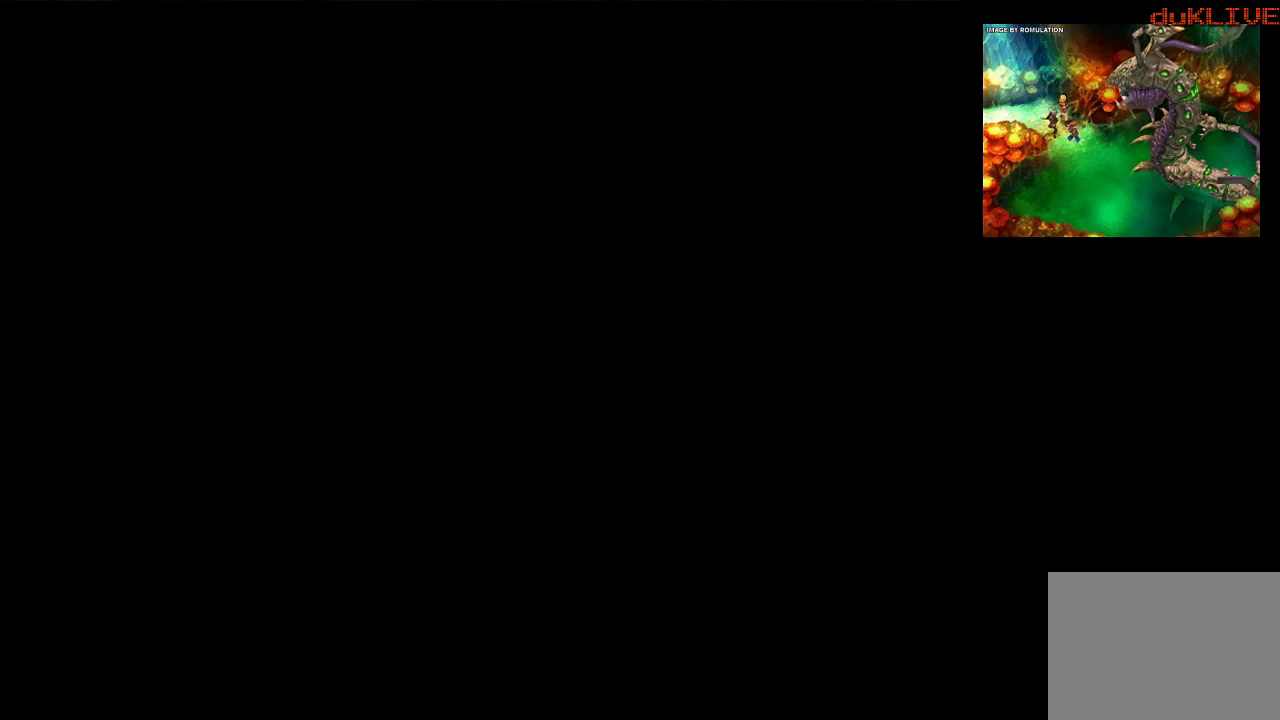
{"buttons": [], "left_stick": "center", "right_stick": "center", "events": []}
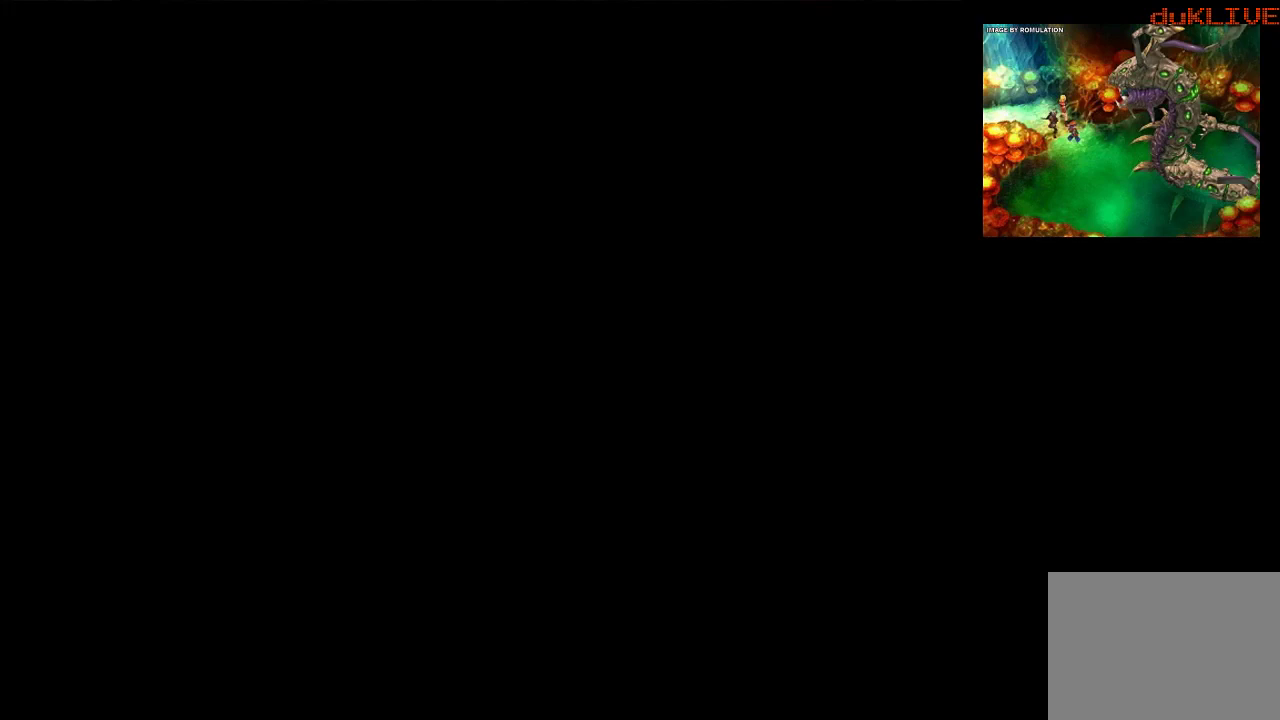
{"buttons": [], "left_stick": "center", "right_stick": "center", "events": []}
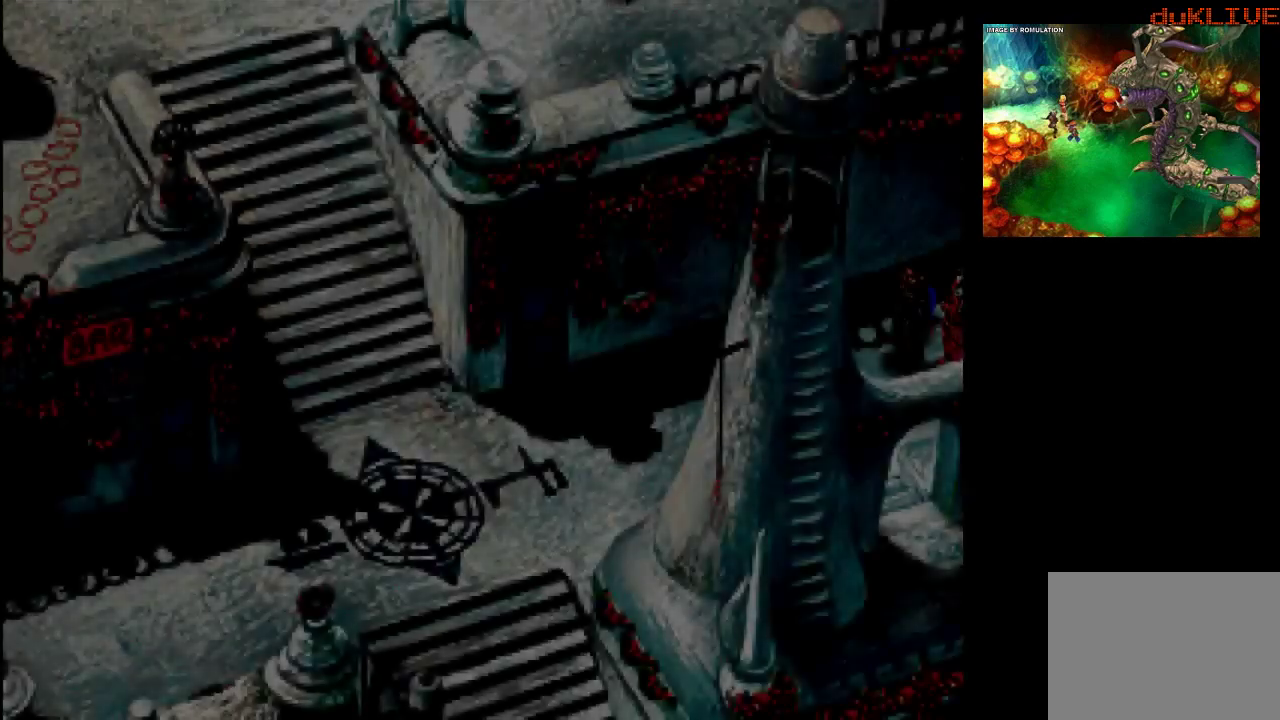
{"buttons": [], "left_stick": "down-left", "right_stick": "center", "events": [[200, "left_stick", "left"], [400, "left_stick", "down-left"]]}
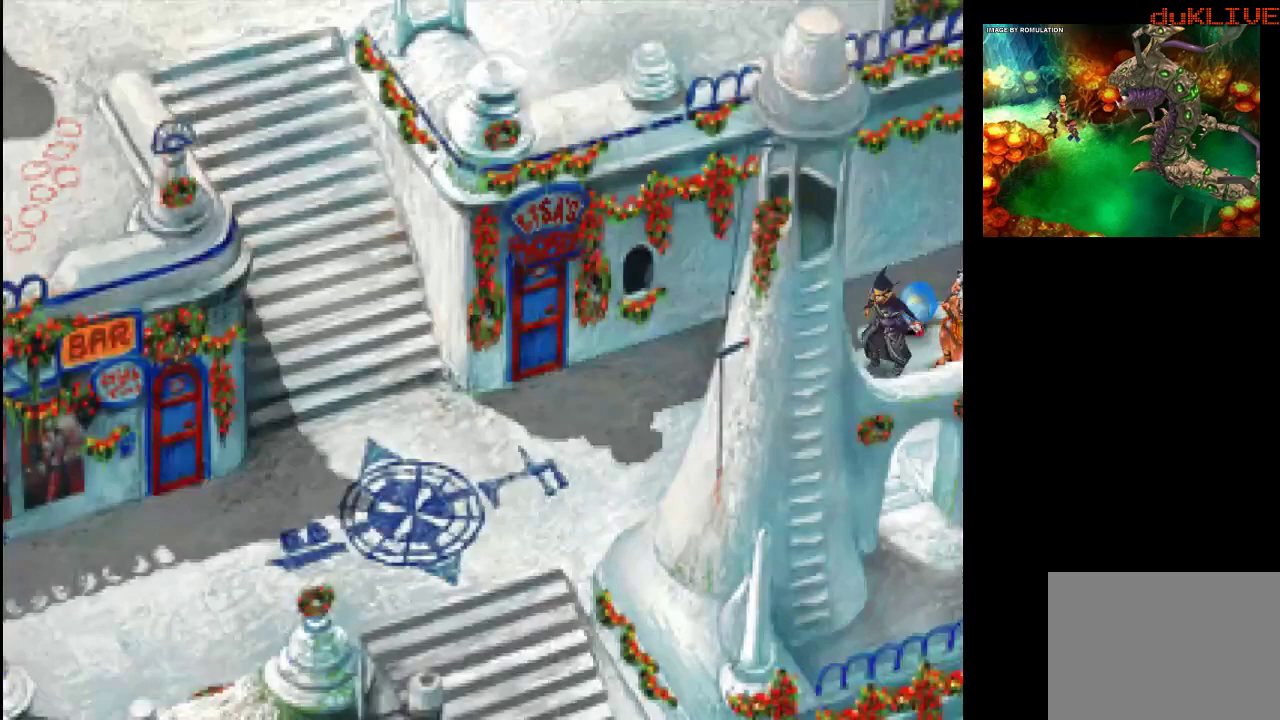
{"buttons": [], "left_stick": "left", "right_stick": "center", "events": [[167, "left_stick", "left"]]}
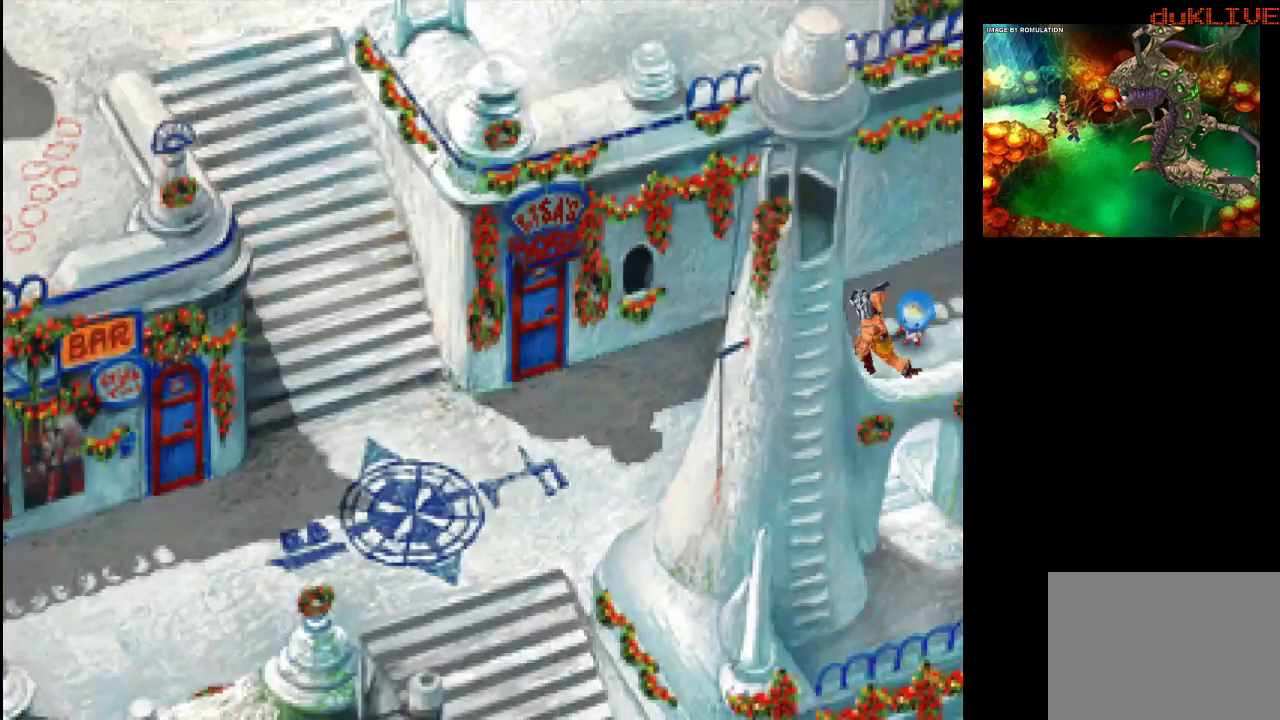
{"buttons": [], "left_stick": "left", "right_stick": "center", "events": []}
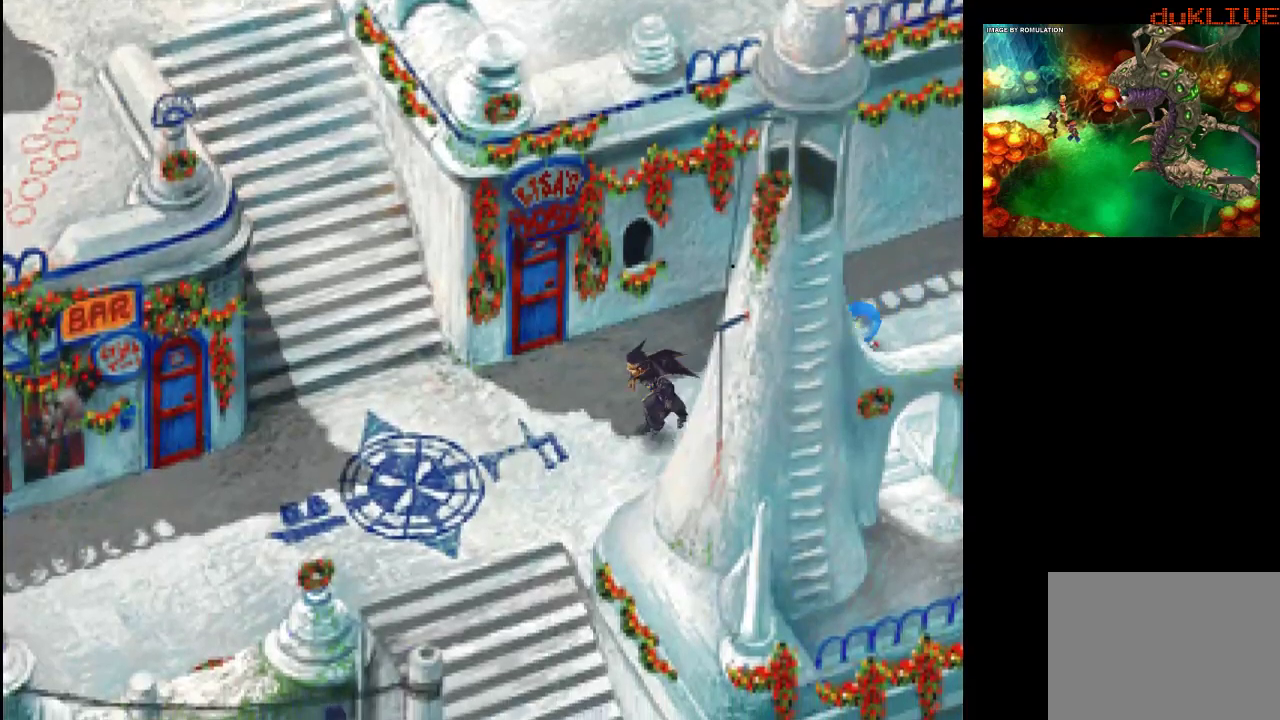
{"buttons": [], "left_stick": "left", "right_stick": "center", "events": []}
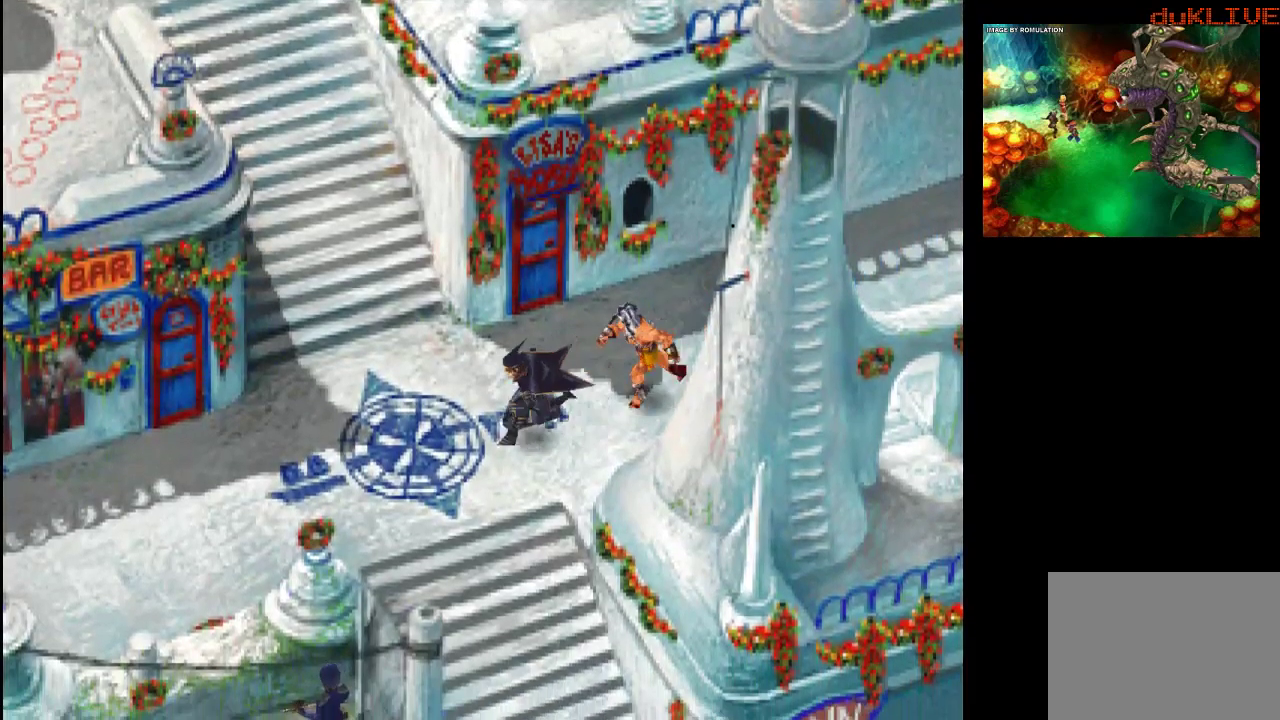
{"buttons": [], "left_stick": "down", "right_stick": "center", "events": [[500, "left_stick", "down"]]}
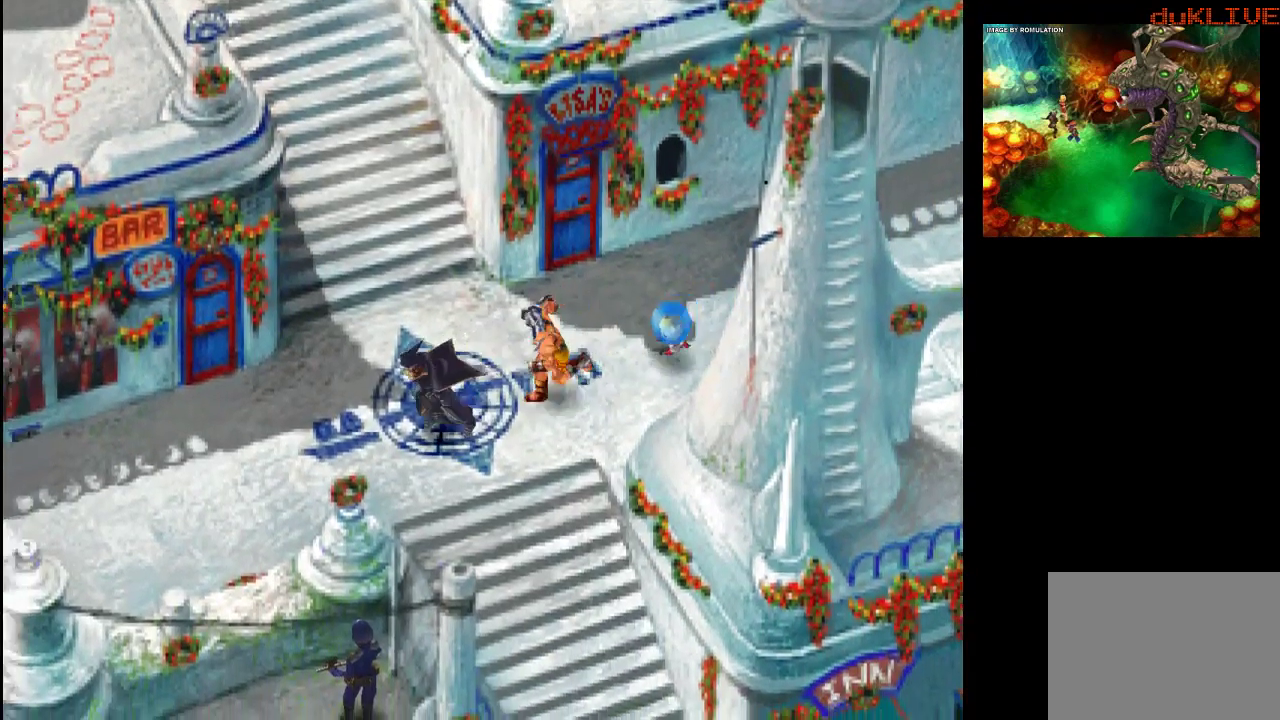
{"buttons": [], "left_stick": "down-right", "right_stick": "center", "events": [[133, "left_stick", "down-right"]]}
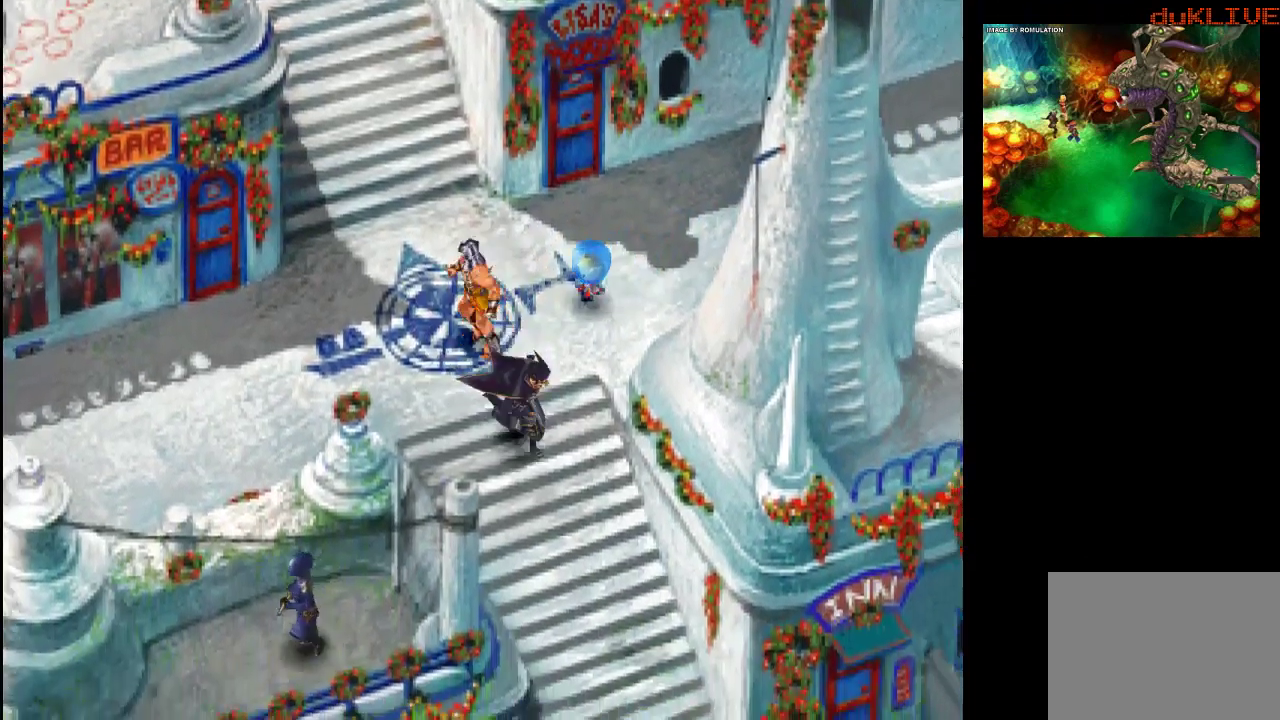
{"buttons": [], "left_stick": "down", "right_stick": "center", "events": [[133, "left_stick", "down"]]}
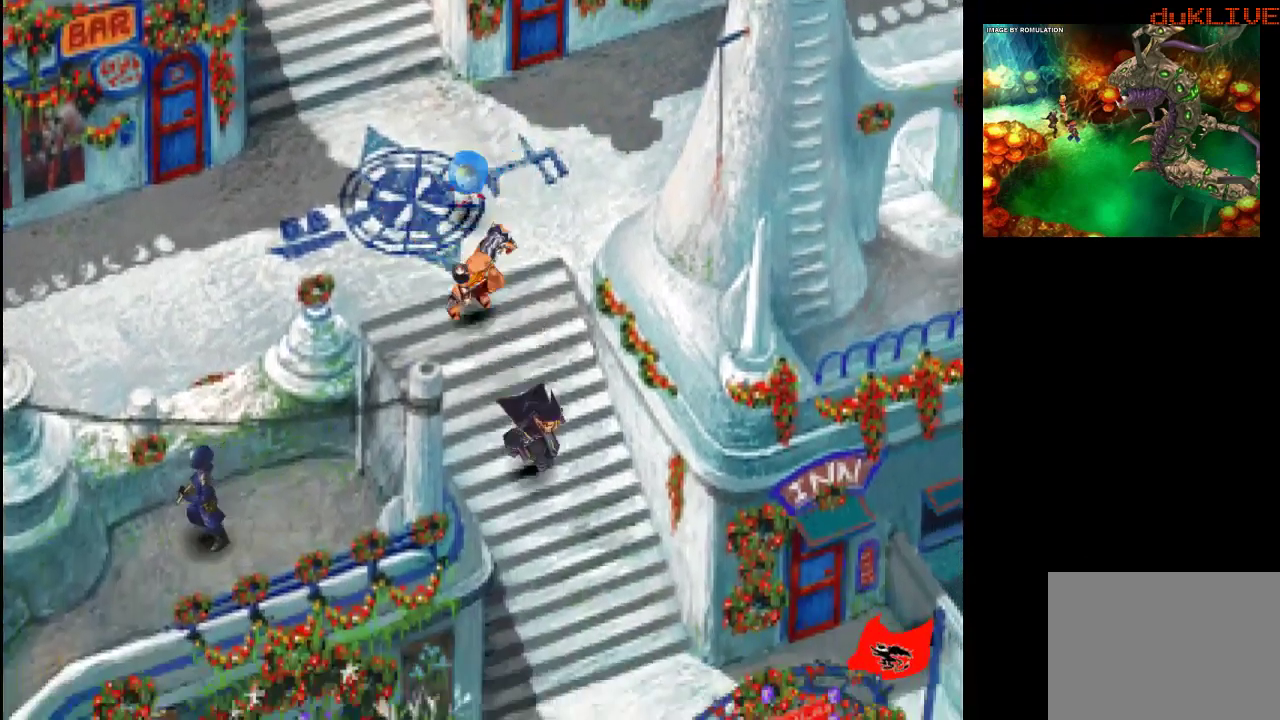
{"buttons": [], "left_stick": "down", "right_stick": "center", "events": []}
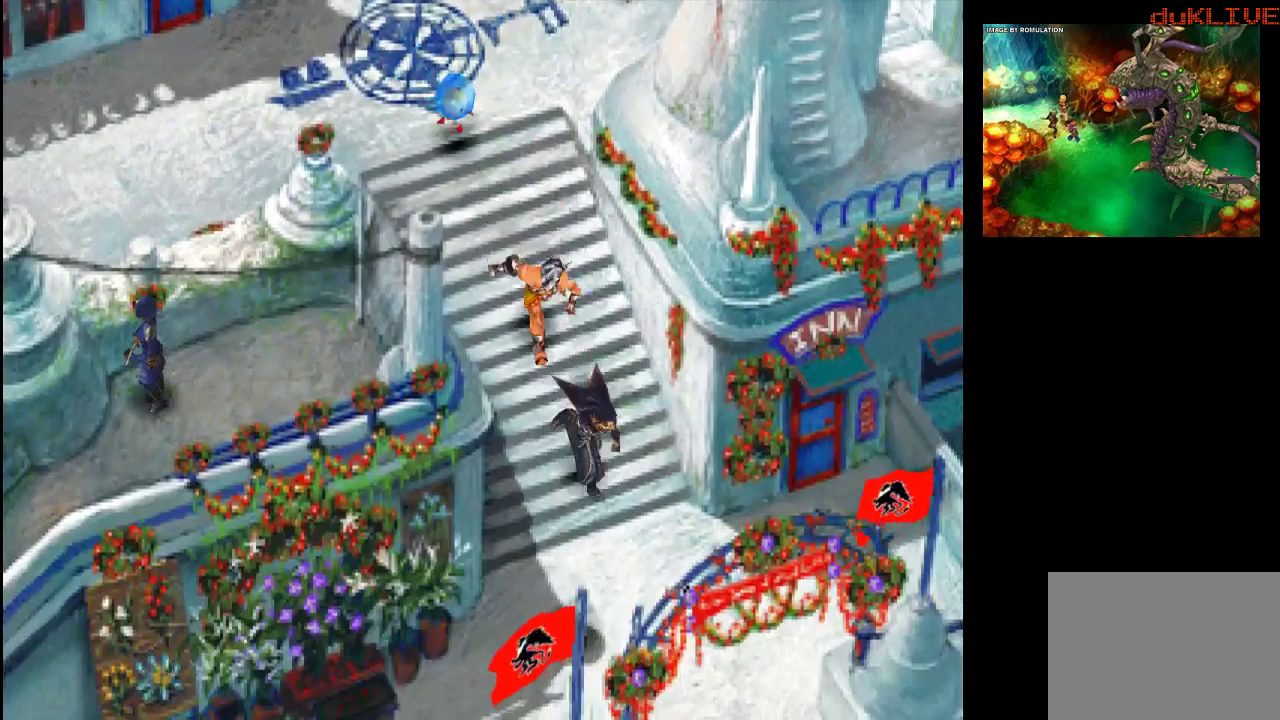
{"buttons": [], "left_stick": "down", "right_stick": "center", "events": []}
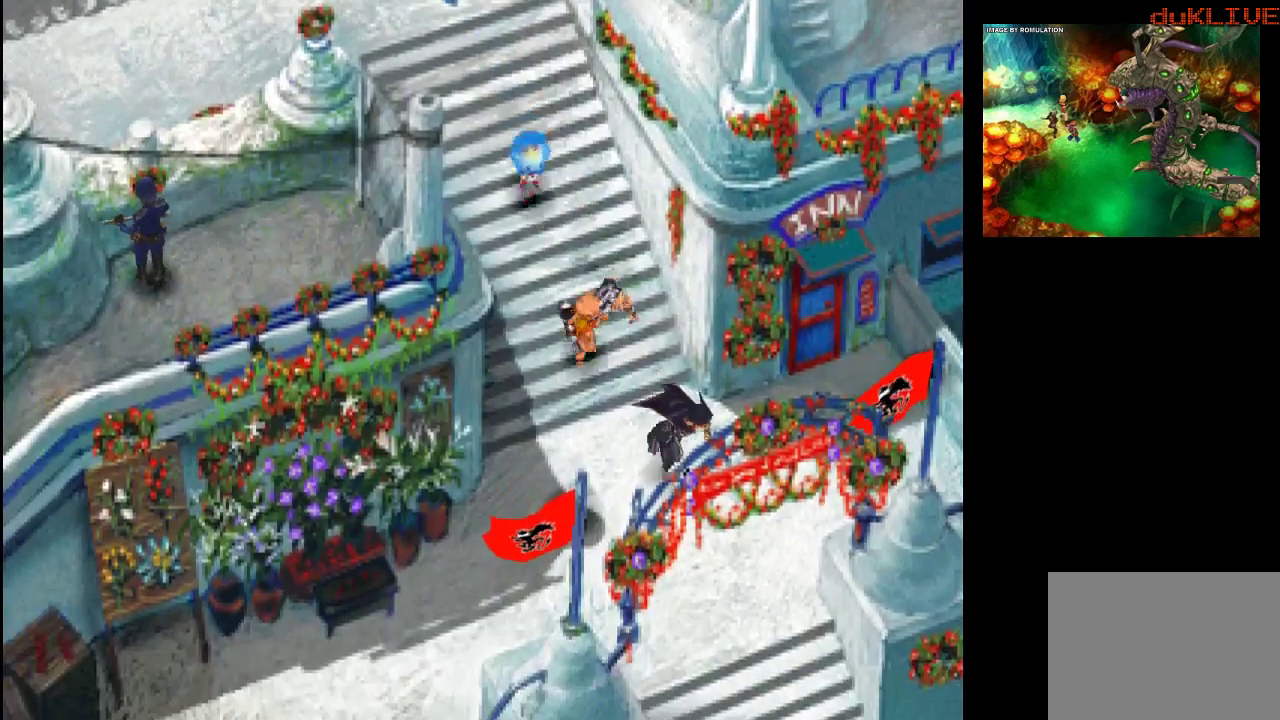
{"buttons": [], "left_stick": "down", "right_stick": "center", "events": []}
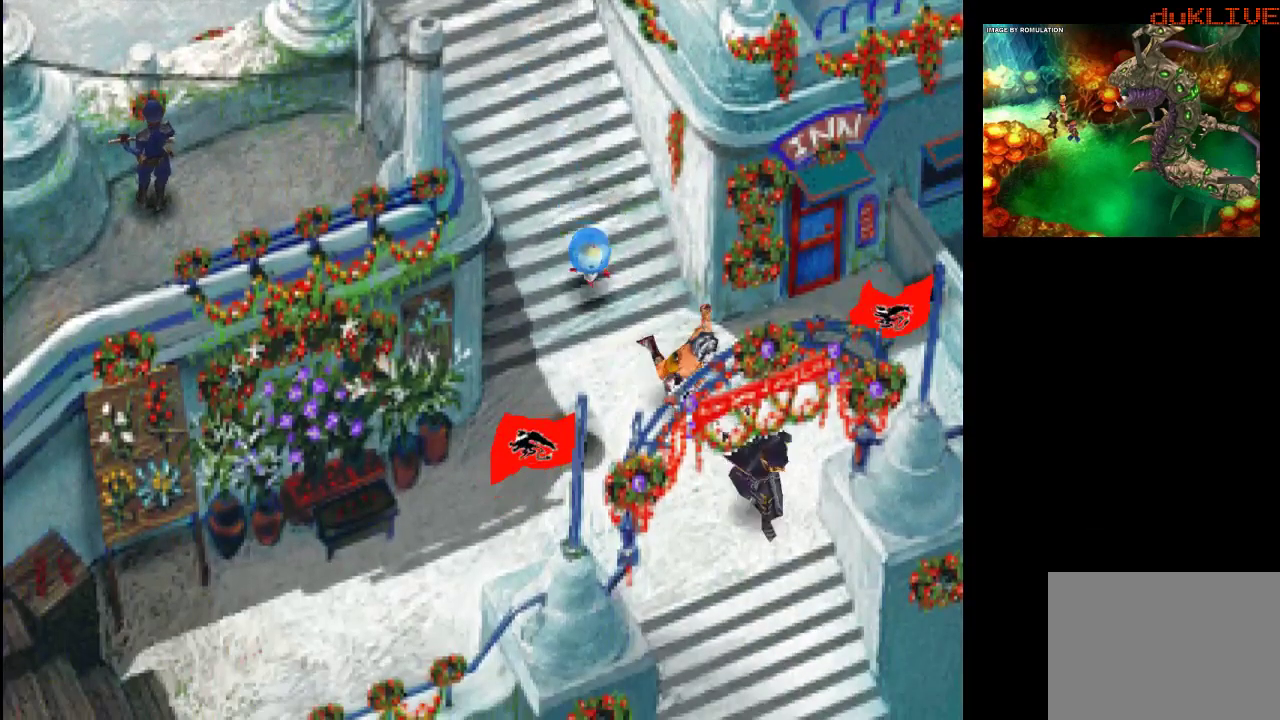
{"buttons": ["SQUARE"], "left_stick": "down", "right_stick": "center", "events": [[500, "SQUARE", "down"]]}
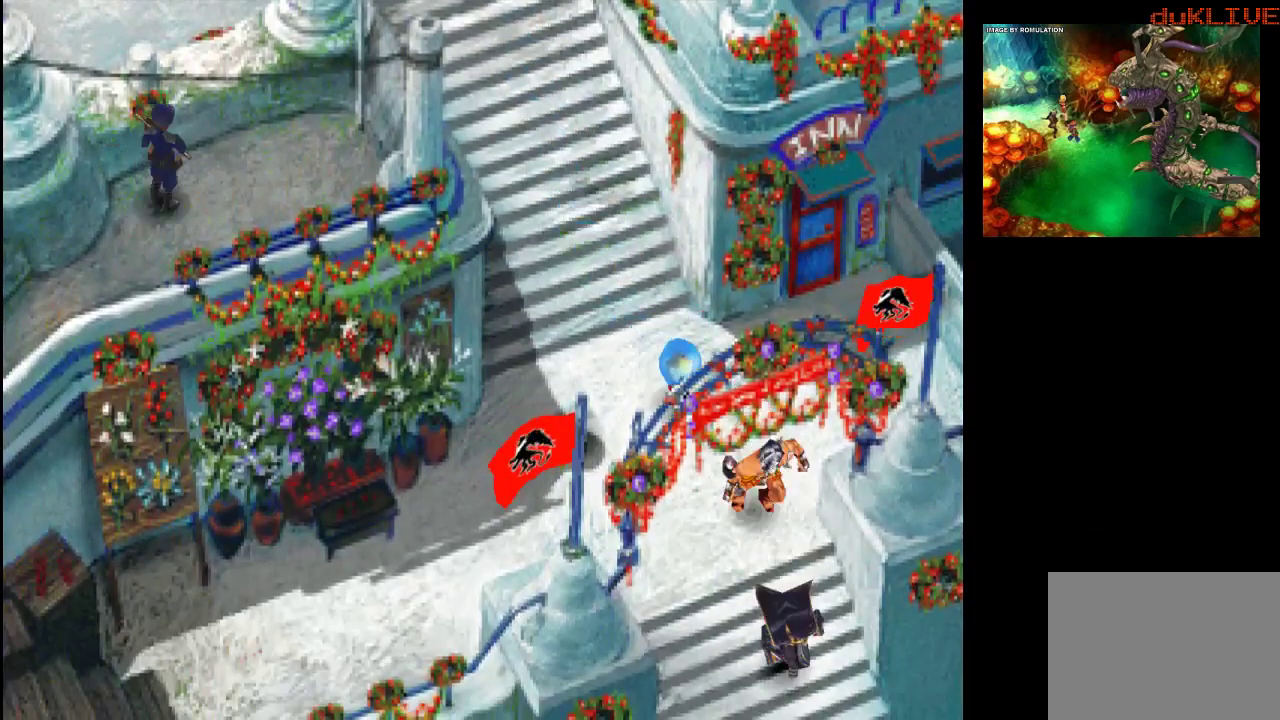
{"buttons": [], "left_stick": "center", "right_stick": "center", "events": [[33, "left_stick", "center"], [167, "SQUARE", "up"]]}
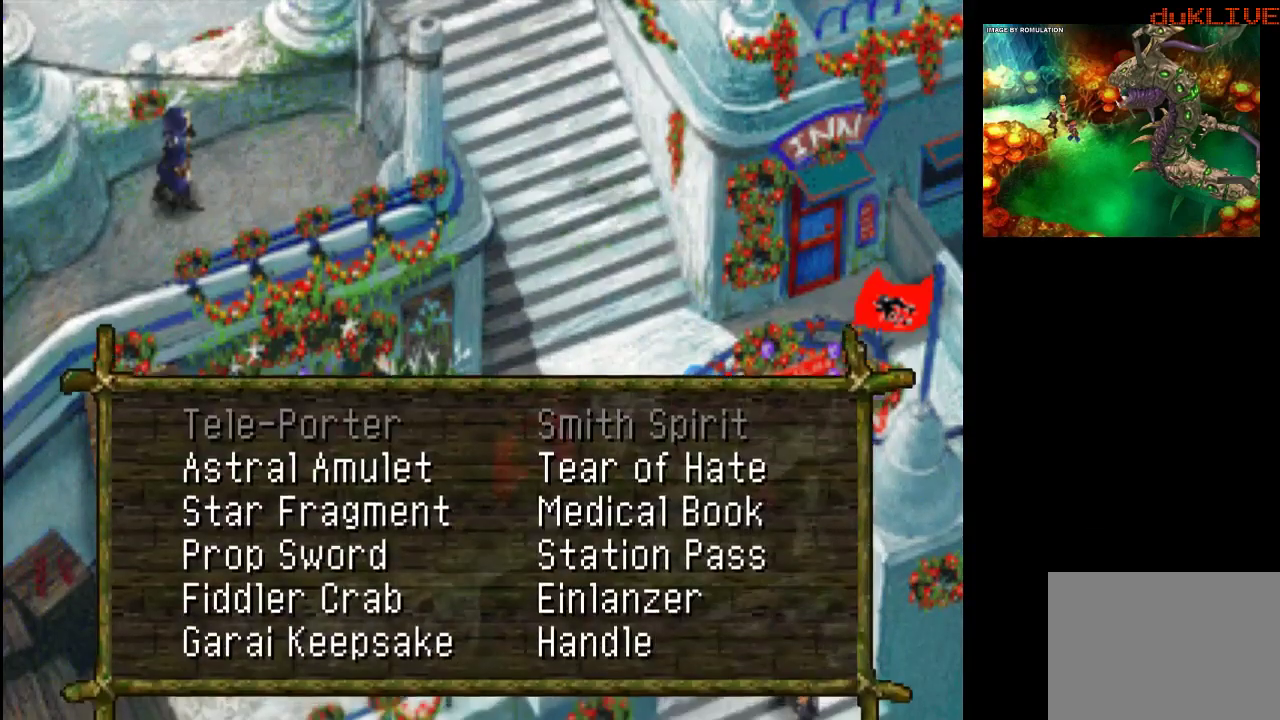
{"buttons": ["CIRCLE"], "left_stick": "center", "right_stick": "center", "events": [[500, "CIRCLE", "down"]]}
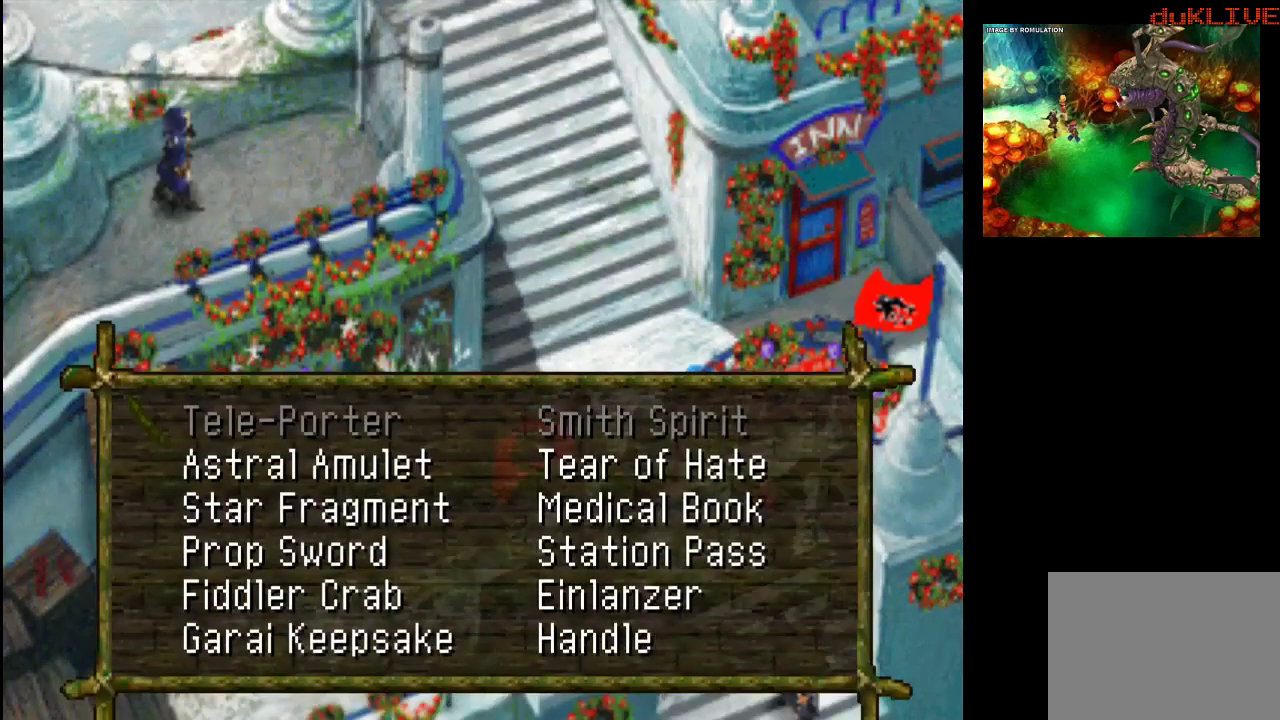
{"buttons": [], "left_stick": "center", "right_stick": "center", "events": [[100, "CIRCLE", "up"], [167, "TRIANGLE", "down"], [333, "TRIANGLE", "up"], [367, "TRIANGLE", "down"], [500, "TRIANGLE", "up"]]}
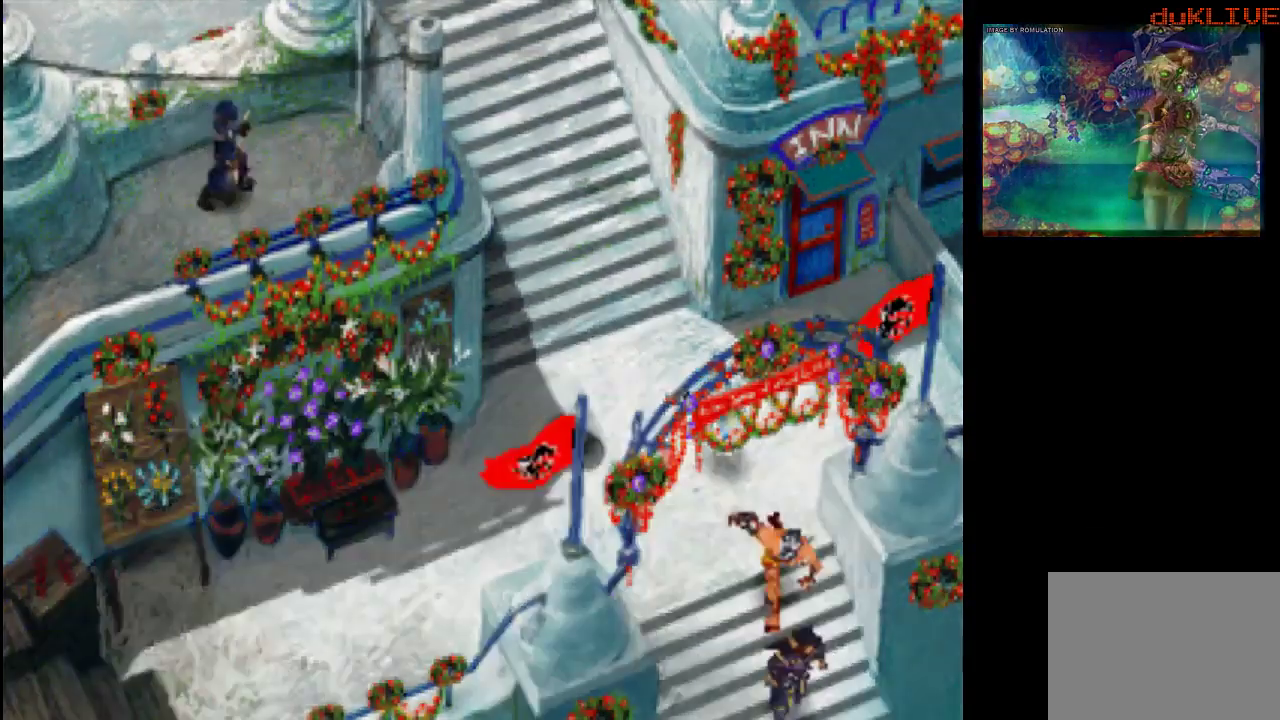
{"buttons": [], "left_stick": "center", "right_stick": "center", "events": [[200, "TRIANGLE", "down"], [300, "TRIANGLE", "up"]]}
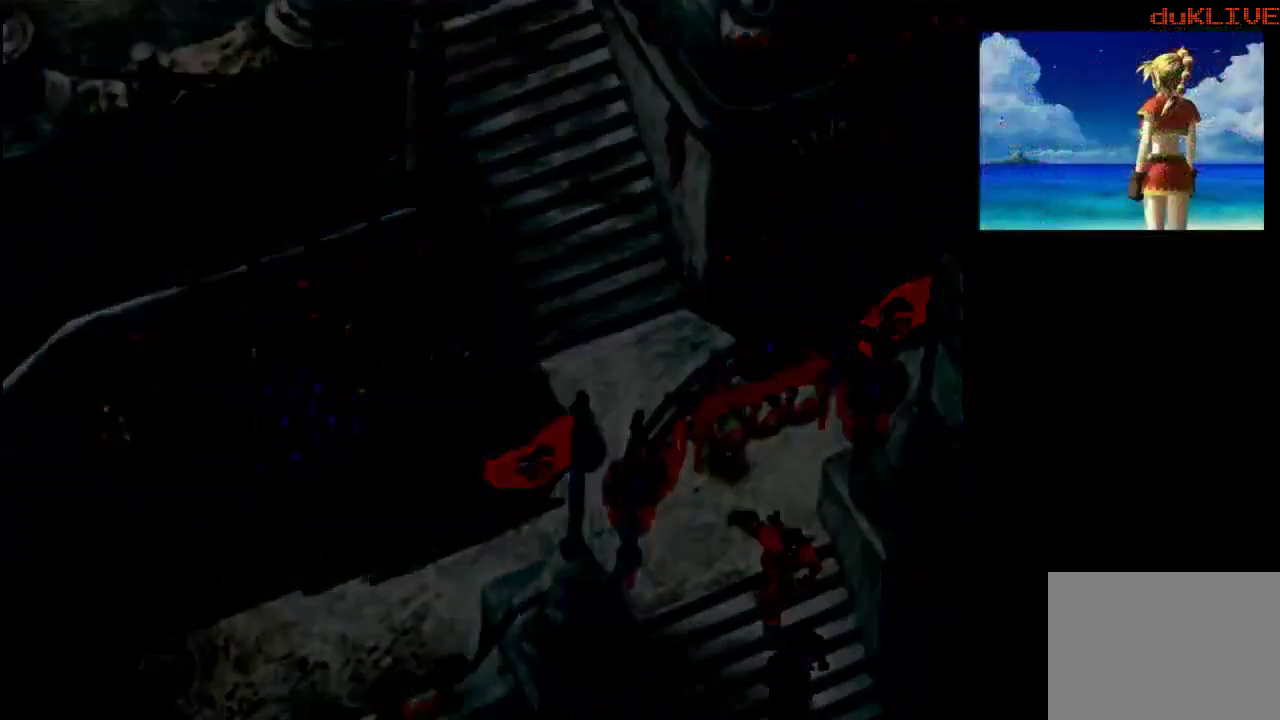
{"buttons": [], "left_stick": "center", "right_stick": "center", "events": []}
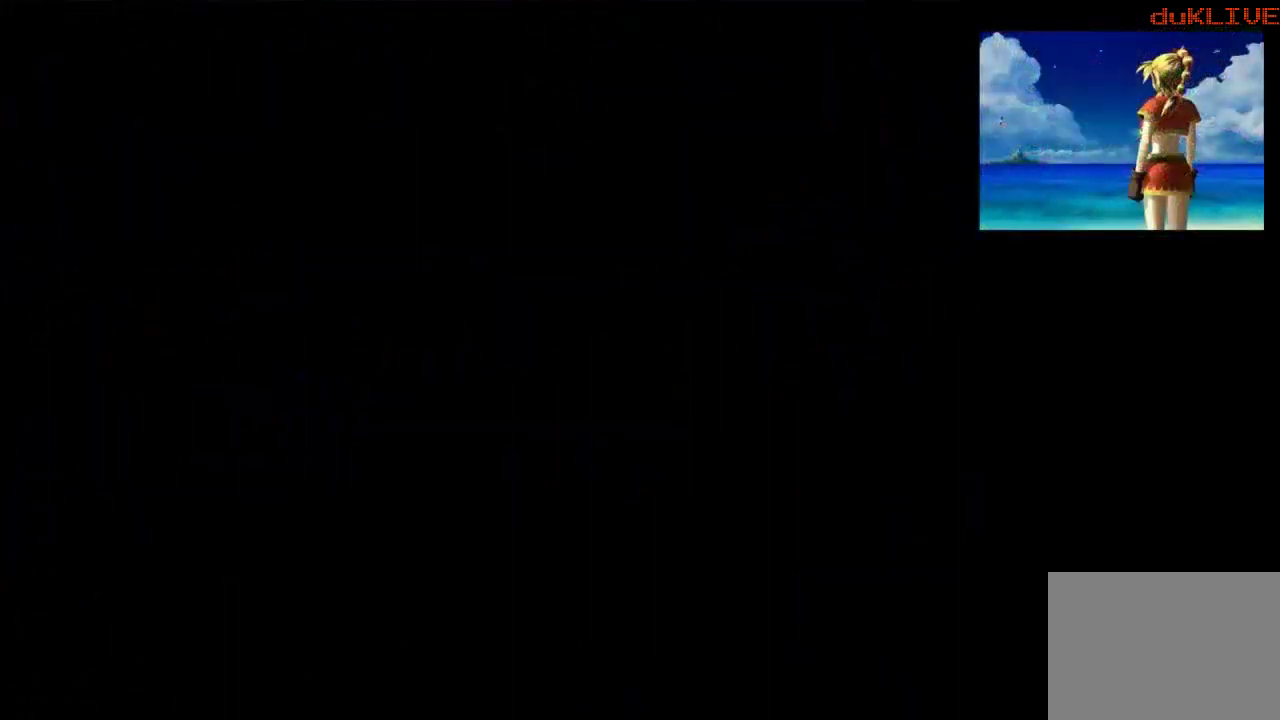
{"buttons": [], "left_stick": "center", "right_stick": "center", "events": []}